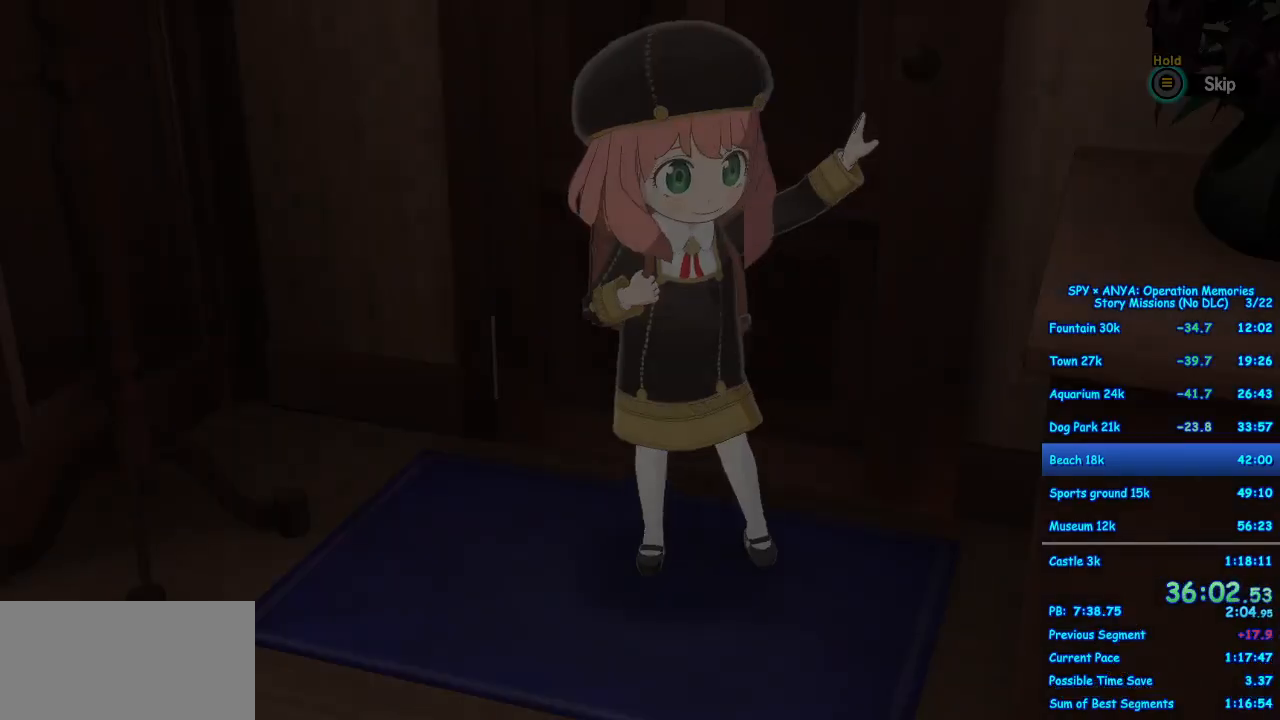
Gameplay with a controller (Xbox layout); each line is a JSON object with the inputs held at the frame after it. "events" lists button and stick changes between this image and that frame as [ms after this image, input, new state], when the widget could be followed in between. Not read: DPAD_DOWN DPAD_LEFT DPAD_RIGHT DPAD_UP L2 L3 R2 R3.
{"buttons": ["B"], "left_stick": "center", "right_stick": "center", "events": [[233, "B", "down"]]}
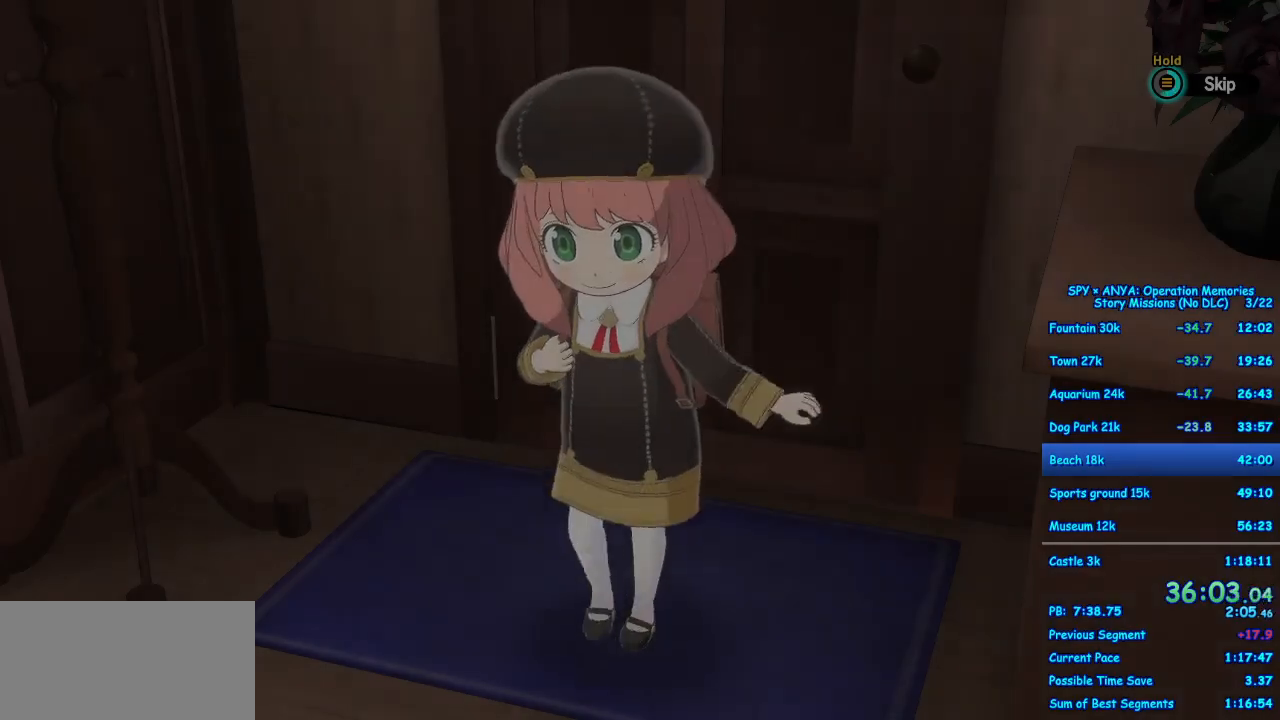
{"buttons": [], "left_stick": "center", "right_stick": "center", "events": [[267, "B", "up"]]}
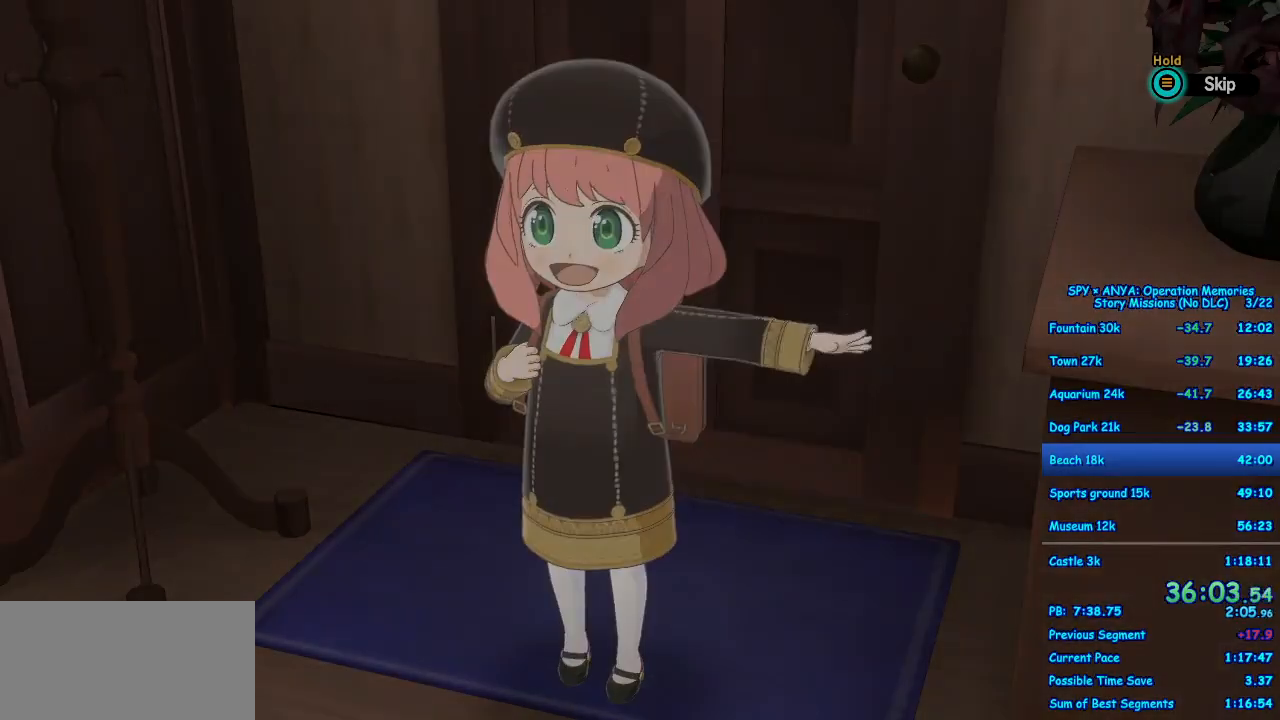
{"buttons": [], "left_stick": "center", "right_stick": "center", "events": []}
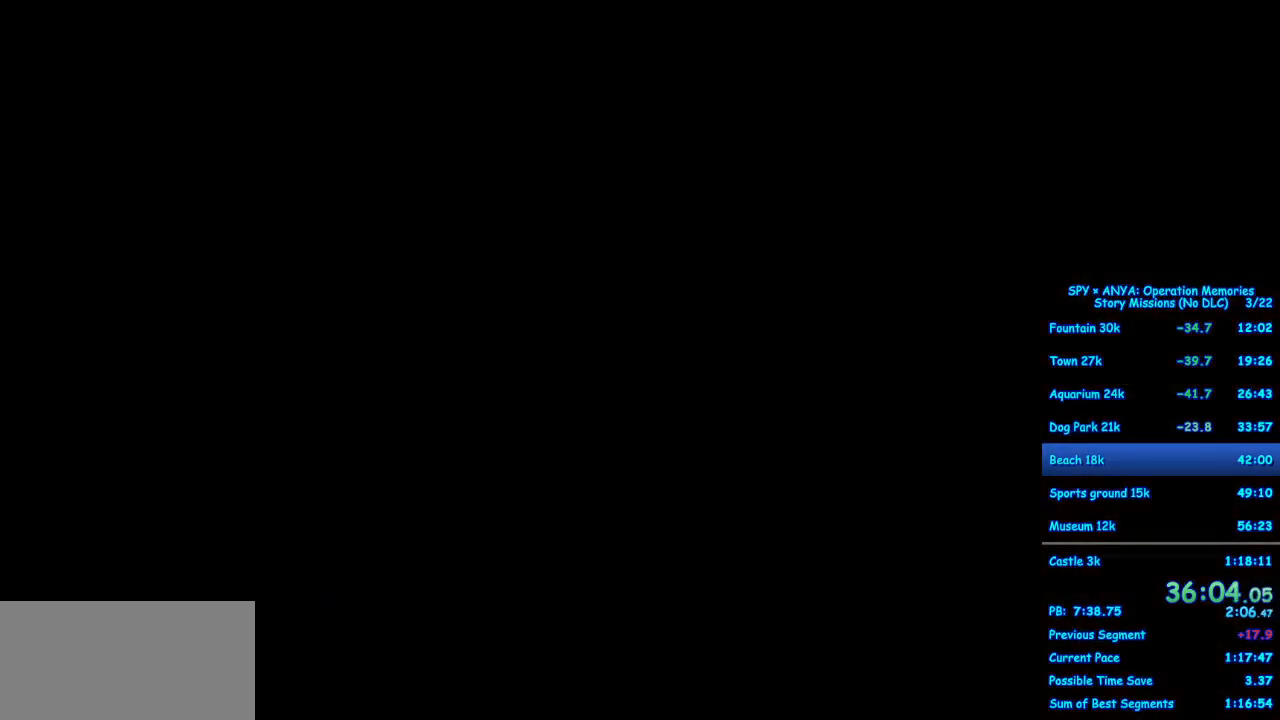
{"buttons": [], "left_stick": "center", "right_stick": "center", "events": []}
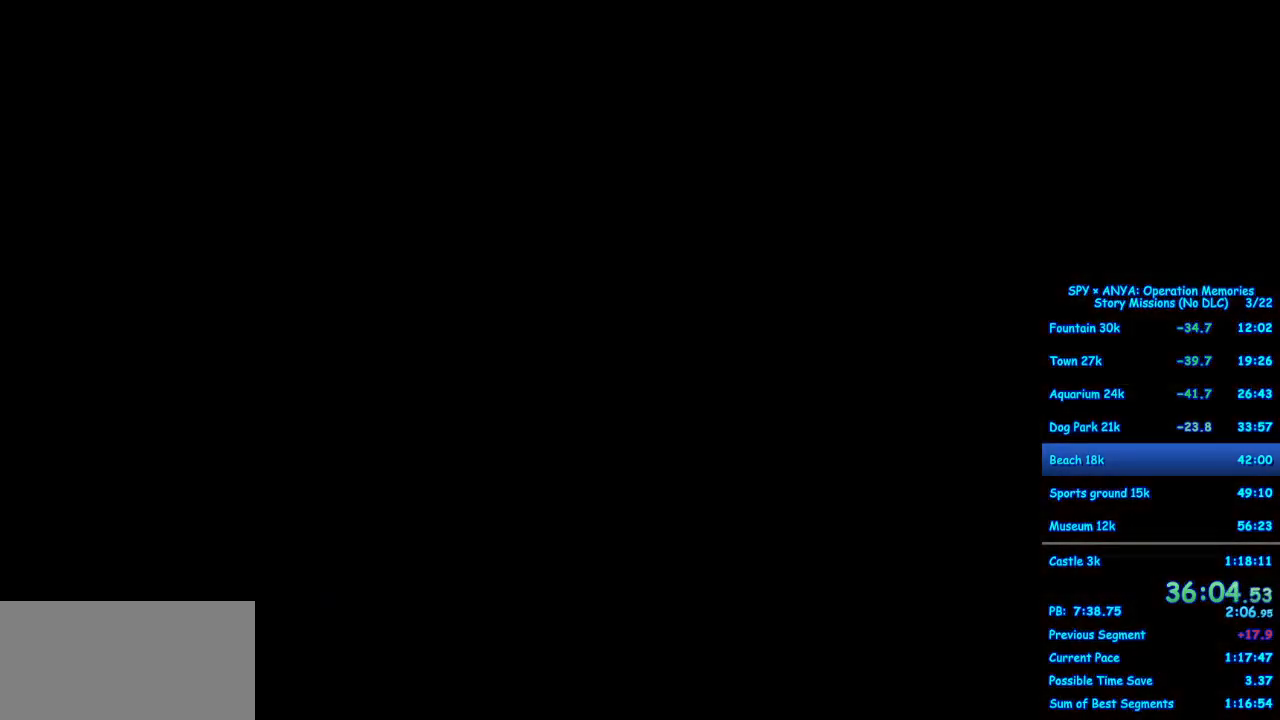
{"buttons": ["A"], "left_stick": "down-right", "right_stick": "center", "events": [[367, "left_stick", "down-right"], [383, "A", "down"]]}
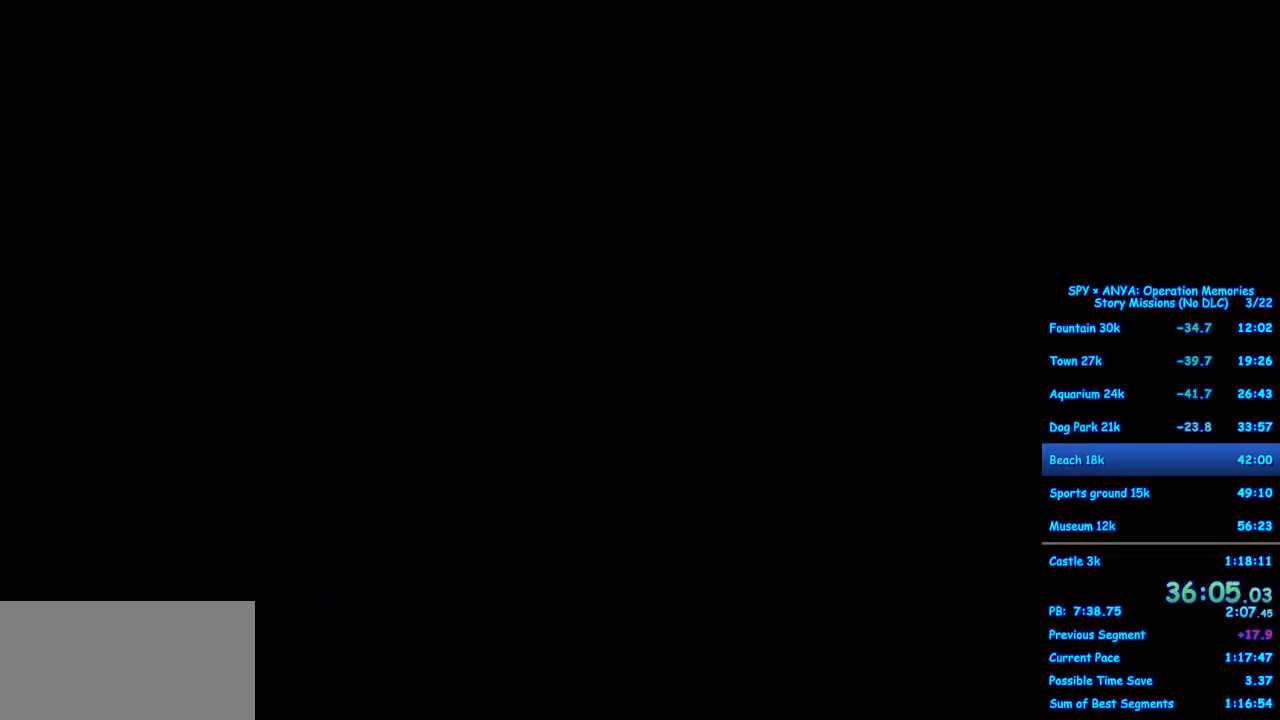
{"buttons": ["A"], "left_stick": "down-right", "right_stick": "center", "events": [[400, "B", "down"], [483, "B", "up"]]}
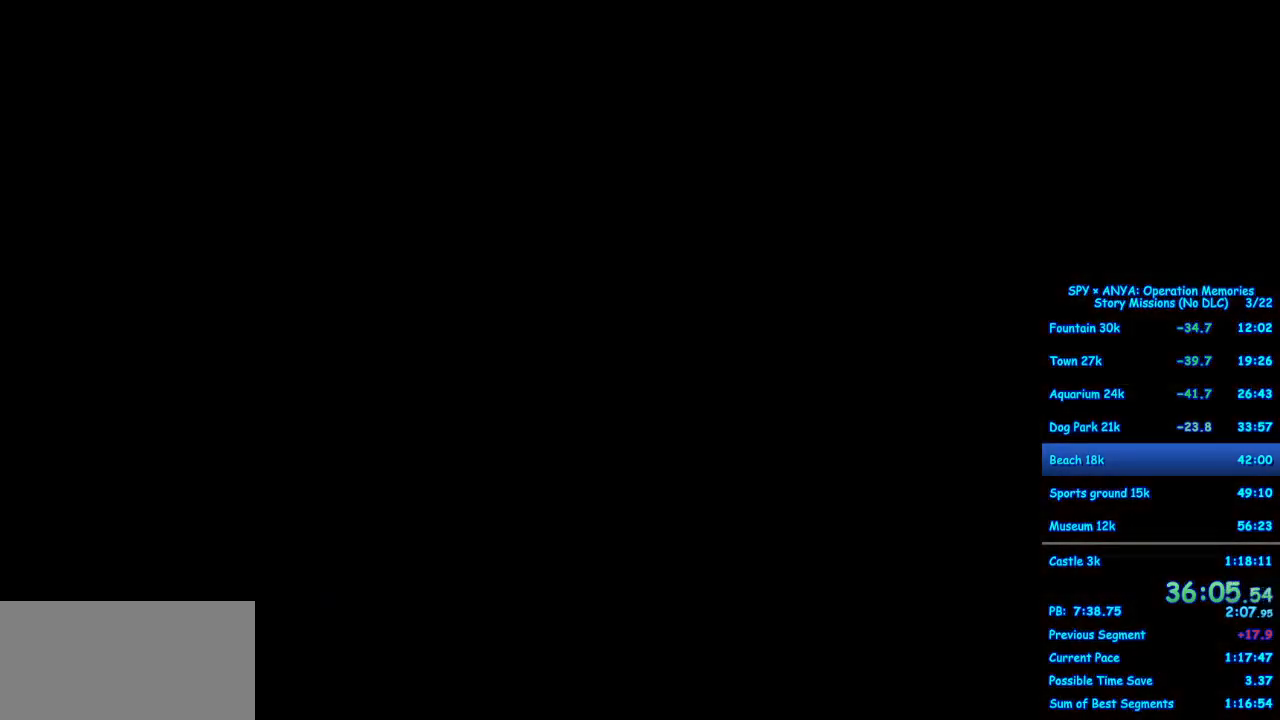
{"buttons": ["A", "B"], "left_stick": "down-right", "right_stick": "center", "events": [[133, "B", "down"], [167, "B", "up"], [467, "B", "down"]]}
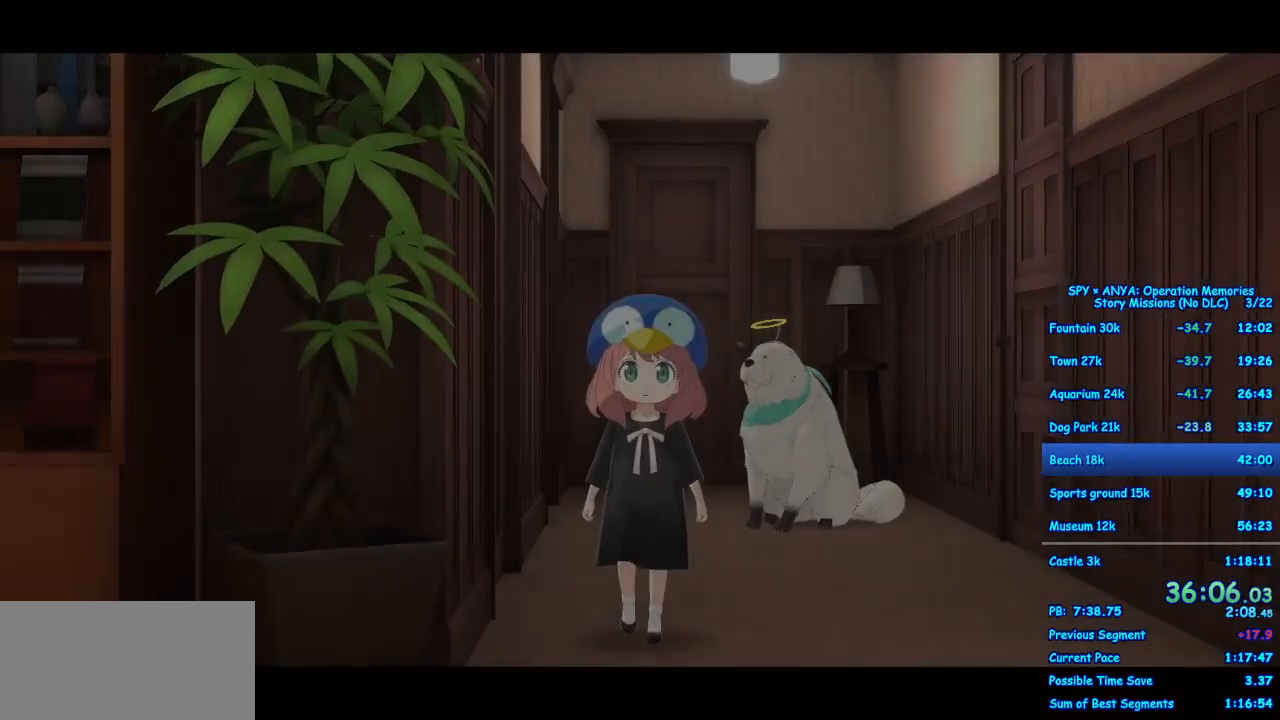
{"buttons": ["A"], "left_stick": "down-right", "right_stick": "center", "events": [[17, "B", "up"], [150, "B", "down"], [217, "B", "up"], [333, "B", "down"], [383, "B", "up"]]}
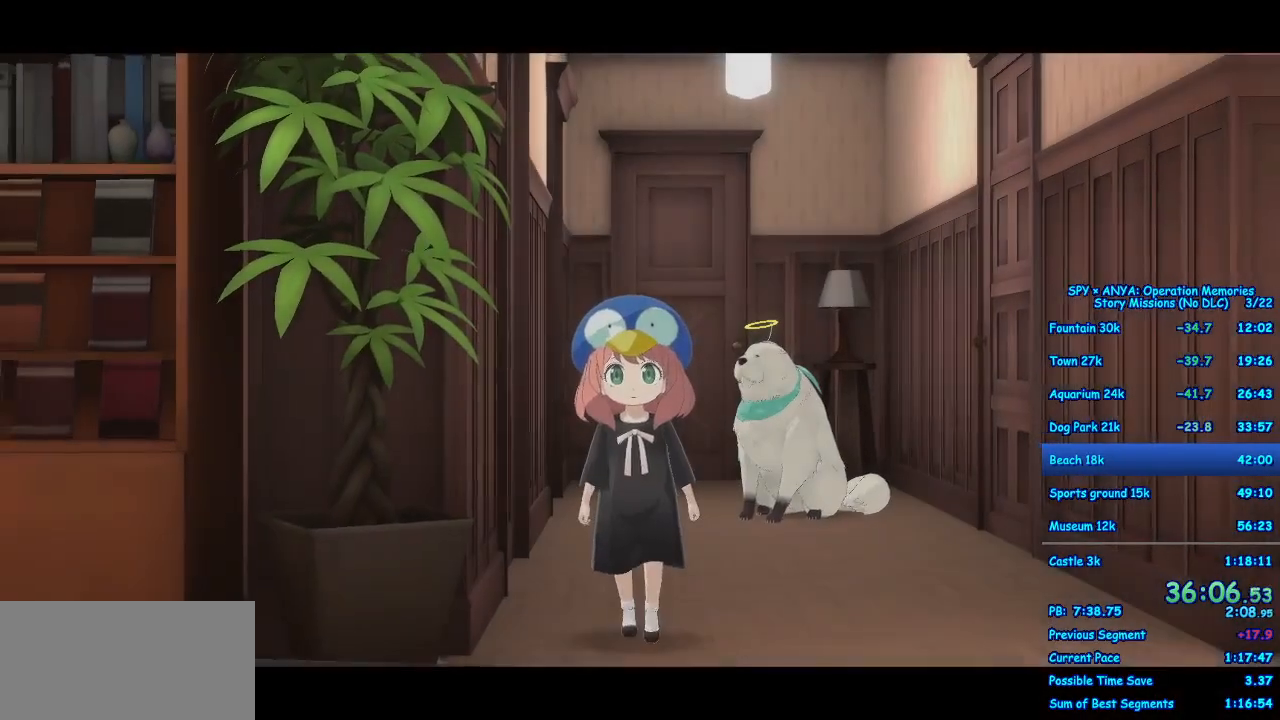
{"buttons": ["A"], "left_stick": "down-right", "right_stick": "center", "events": [[17, "B", "down"], [67, "B", "up"], [217, "B", "down"], [267, "B", "up"], [417, "B", "down"], [450, "B", "up"]]}
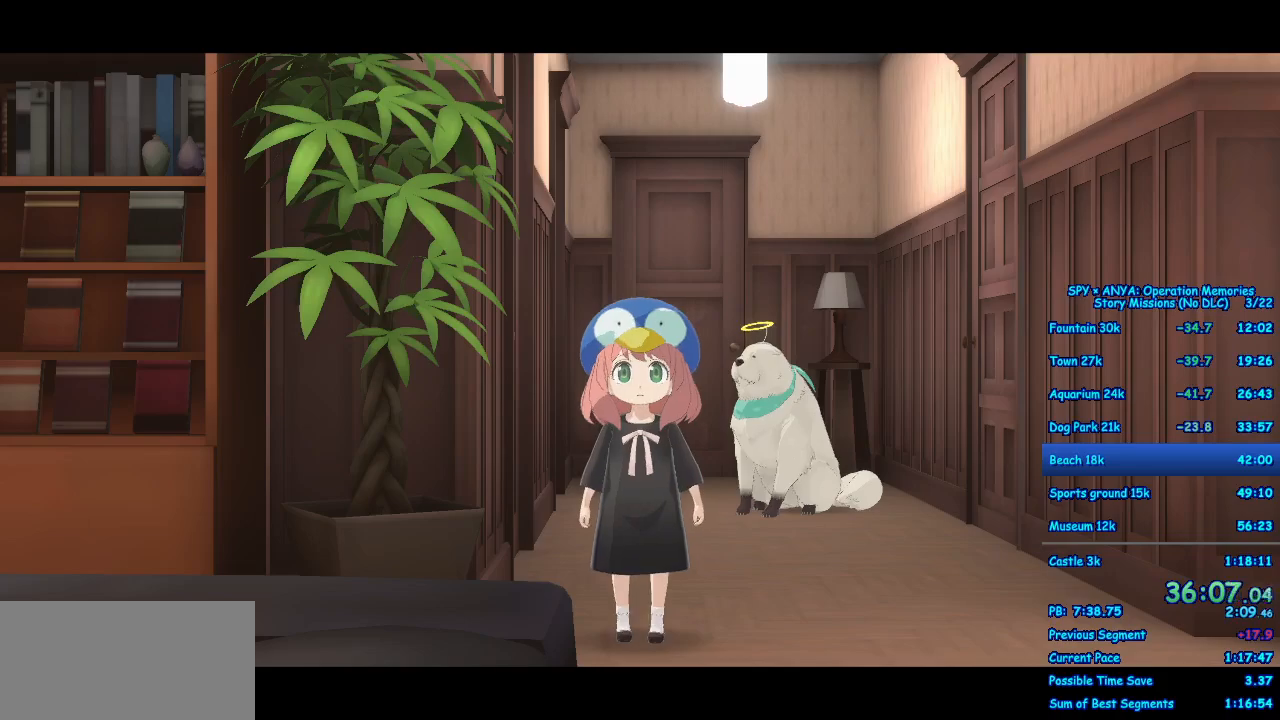
{"buttons": ["A"], "left_stick": "down-right", "right_stick": "center", "events": [[200, "B", "down"], [283, "B", "up"], [417, "B", "down"], [483, "B", "up"]]}